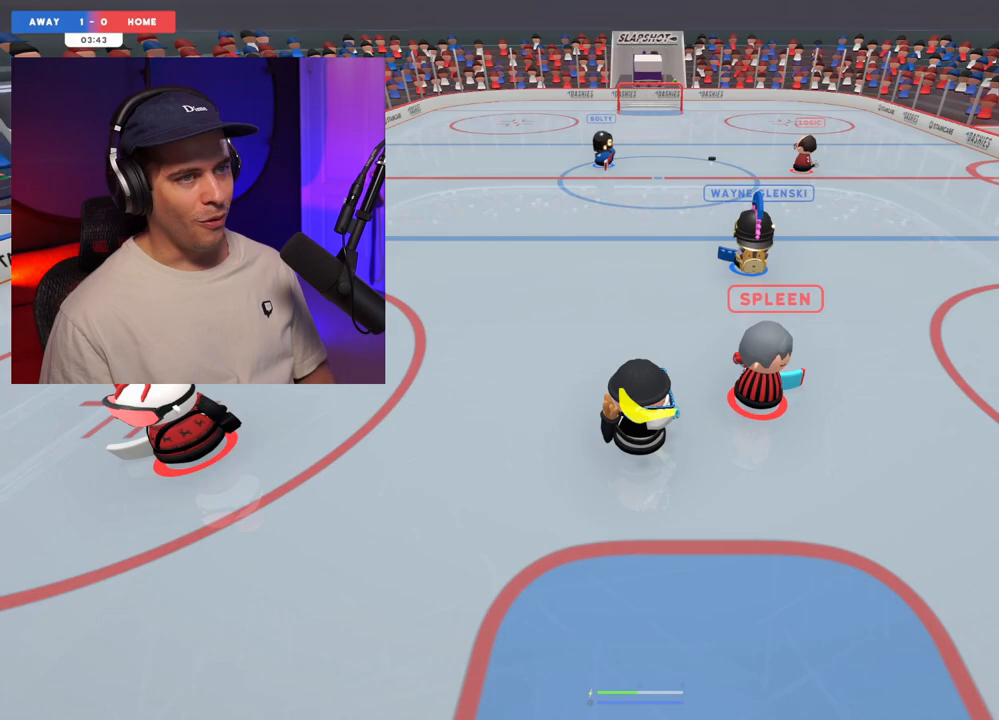
Gameplay with a controller (Xbox layout); each line is a JSON object with the inputs held at the frame after it. "events" lists button and stick changes between this image and that frame as [ms after this image, input, new state], when the widget could be followed in between. Not read: L3 R3.
{"buttons": [], "left_stick": "up", "right_stick": "center", "events": [[117, "right_stick", "center"]]}
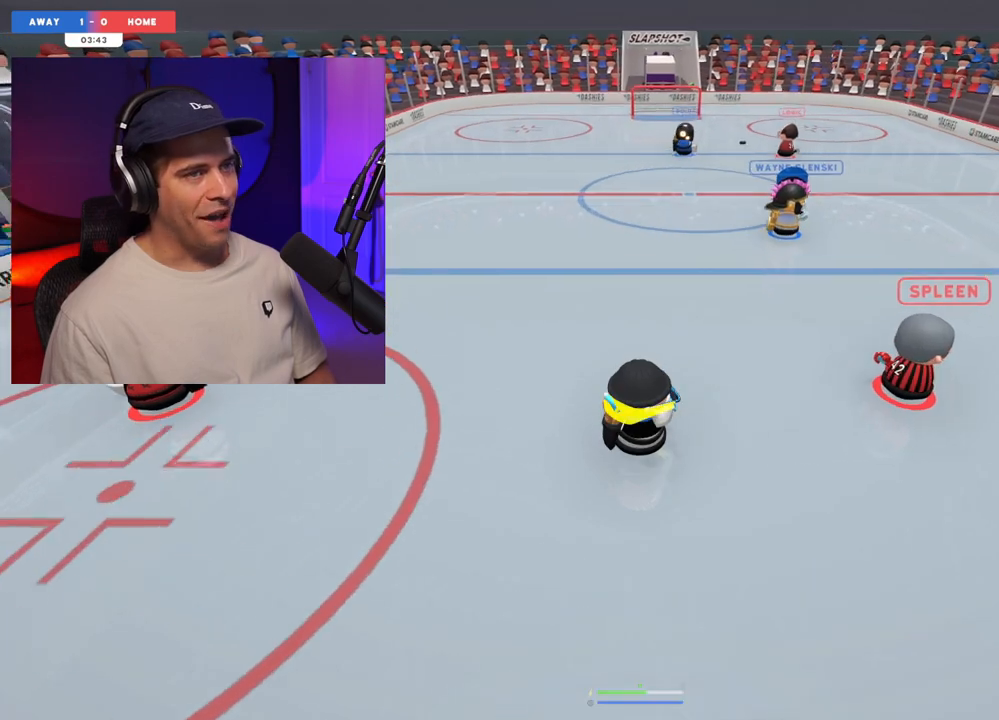
{"buttons": [], "left_stick": "up-right", "right_stick": "left", "events": [[133, "right_stick", "left"], [350, "left_stick", "up-right"]]}
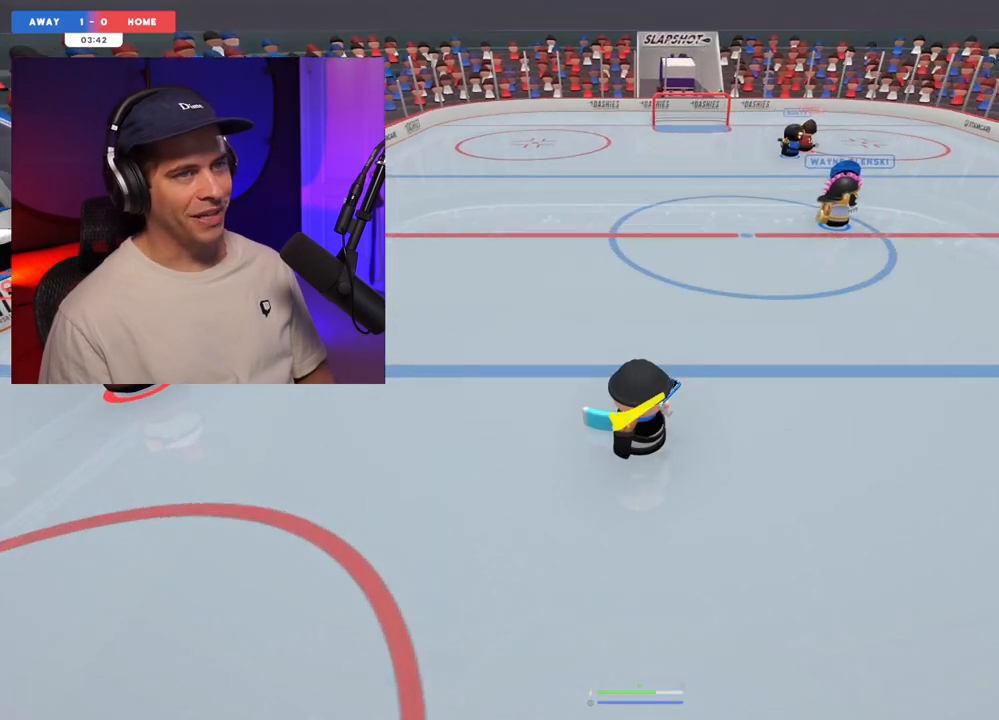
{"buttons": [], "left_stick": "up", "right_stick": "left", "events": [[83, "left_stick", "up"]]}
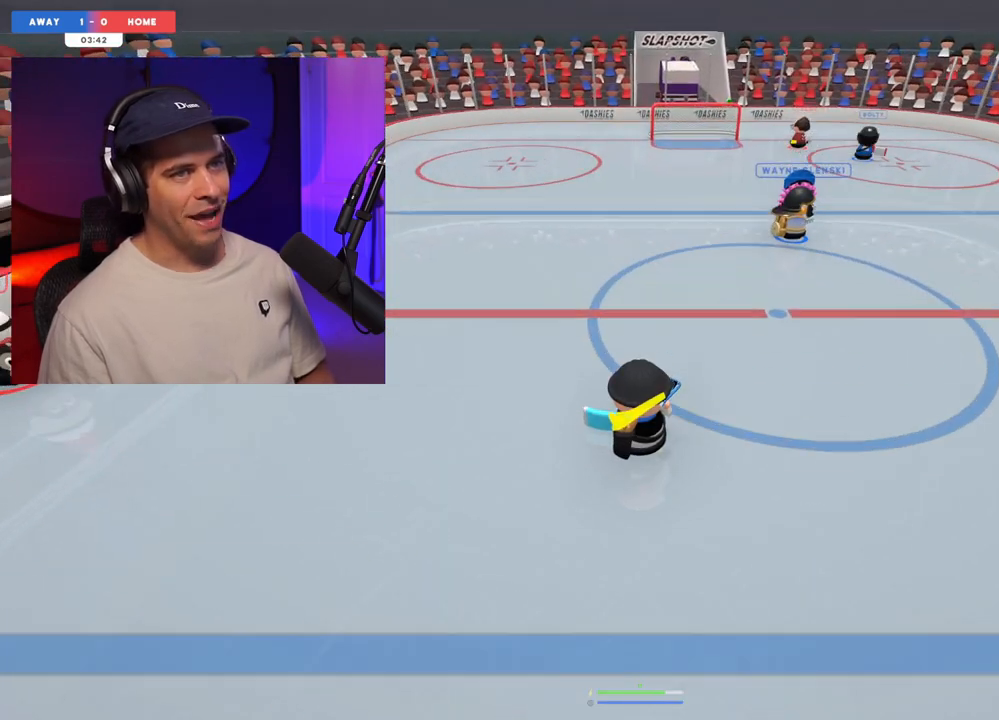
{"buttons": [], "left_stick": "down-right", "right_stick": "down-right", "events": [[83, "left_stick", "center"], [417, "left_stick", "down"], [417, "right_stick", "down-right"], [500, "left_stick", "down-right"]]}
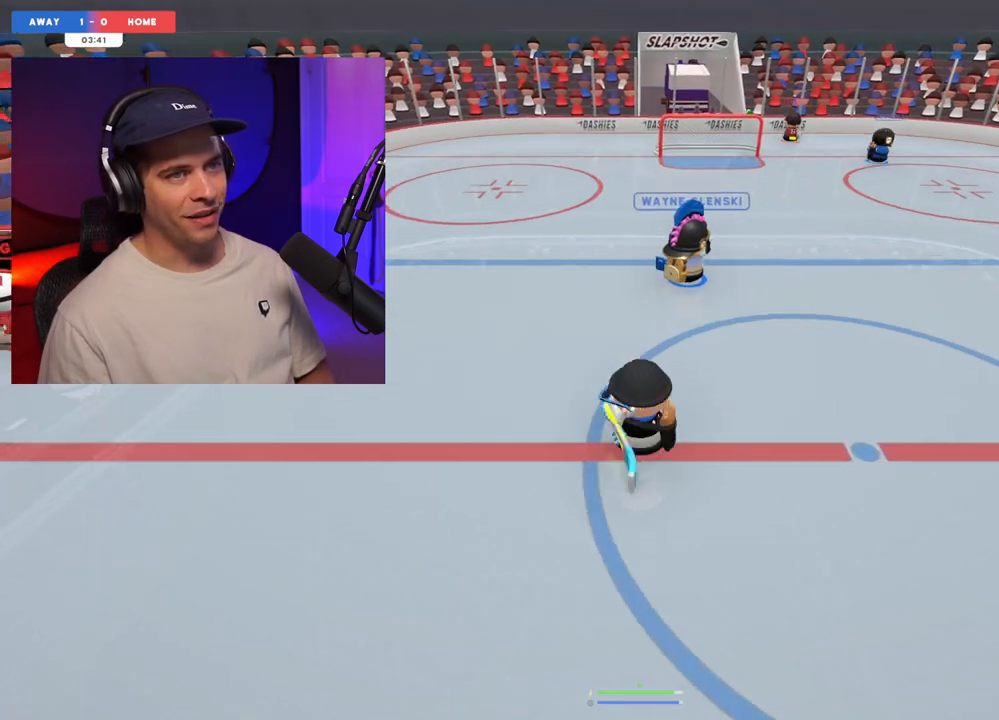
{"buttons": [], "left_stick": "down-left", "right_stick": "center", "events": [[100, "left_stick", "down-left"], [100, "right_stick", "left"], [283, "right_stick", "center"]]}
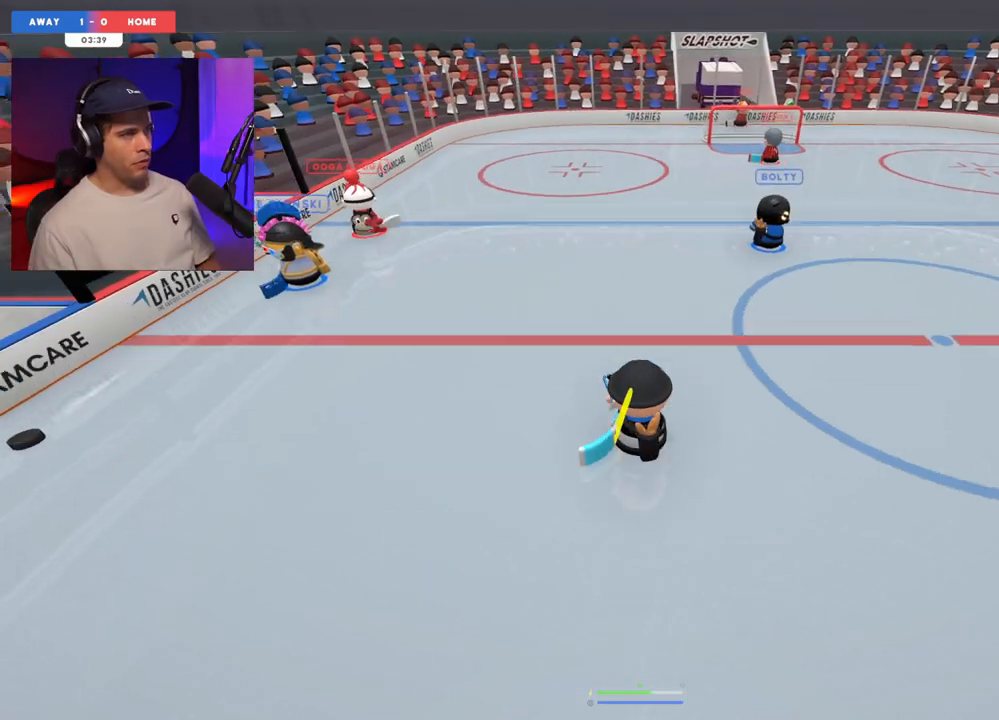
{"buttons": [], "left_stick": "down", "right_stick": "left", "events": [[283, "right_stick", "left"], [433, "left_stick", "down"]]}
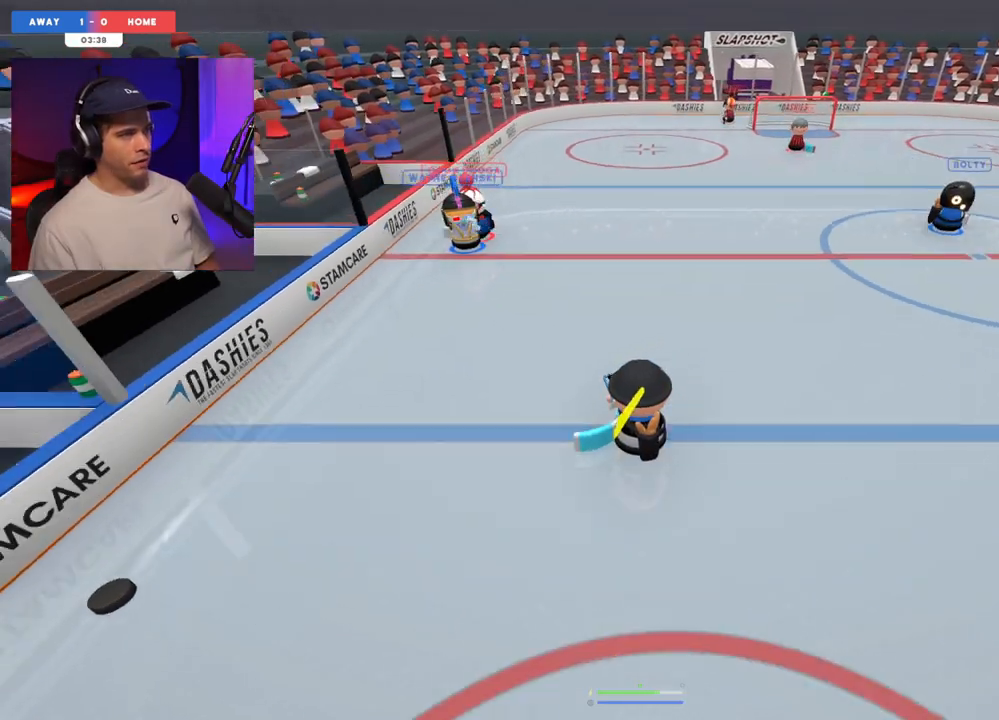
{"buttons": [], "left_stick": "down-left", "right_stick": "left", "events": [[467, "left_stick", "down-left"]]}
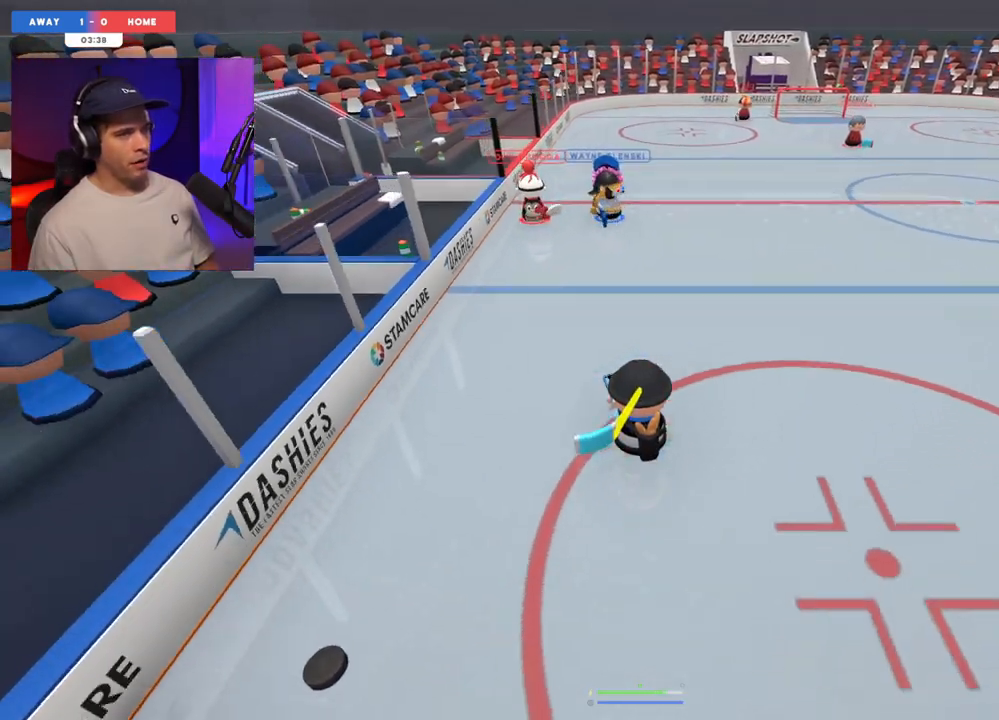
{"buttons": [], "left_stick": "down", "right_stick": "left", "events": [[133, "left_stick", "down"]]}
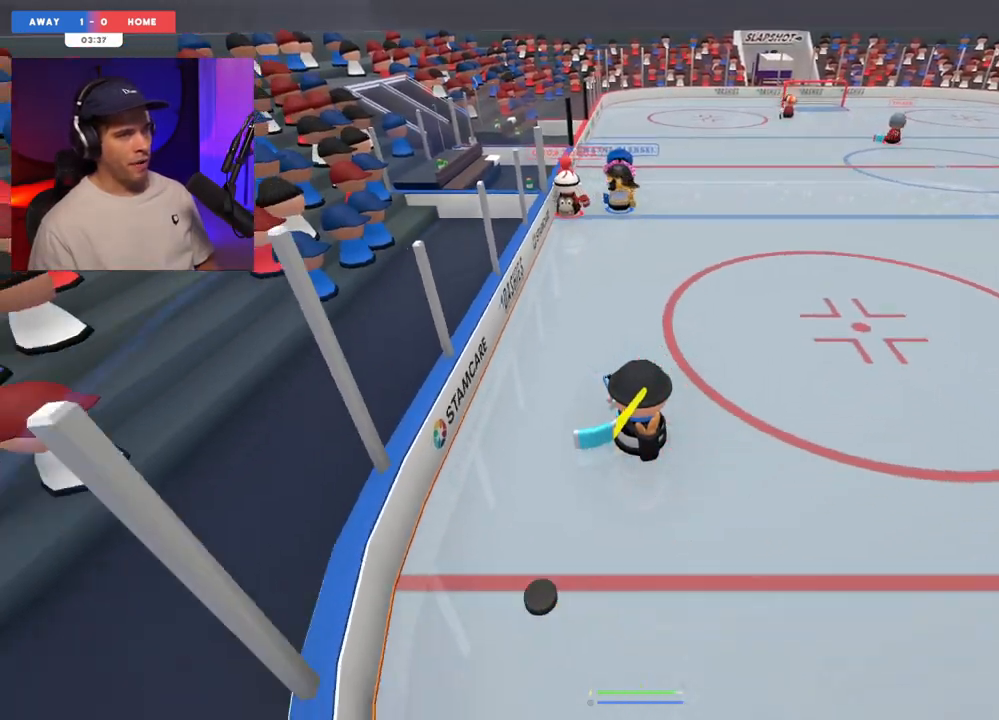
{"buttons": [], "left_stick": "down", "right_stick": "left", "events": [[83, "left_stick", "down-right"], [267, "left_stick", "down"]]}
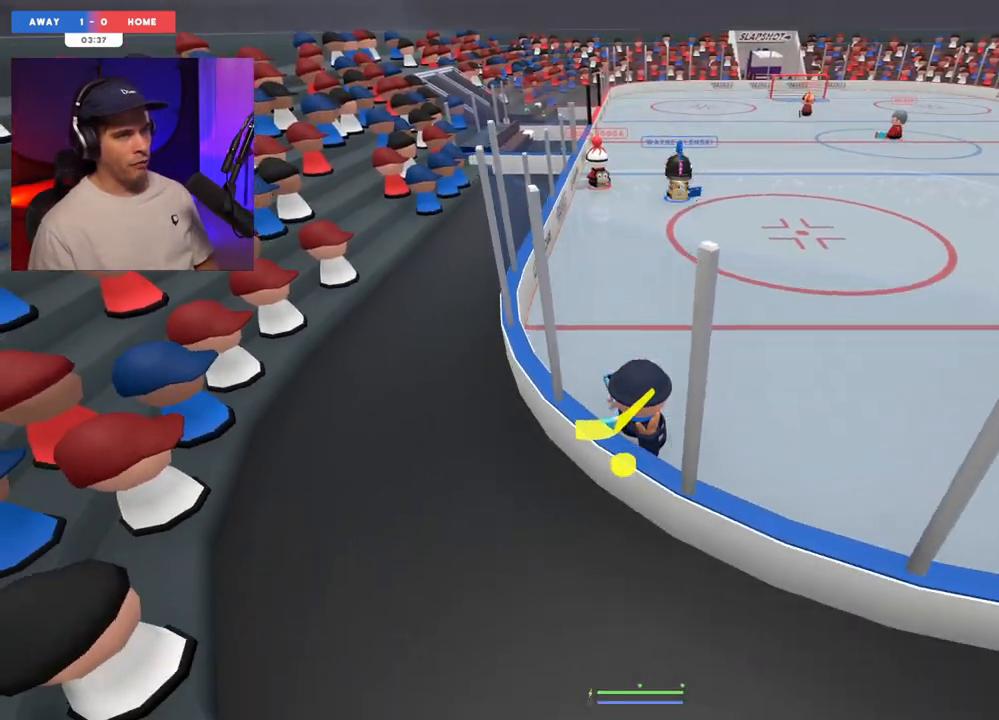
{"buttons": [], "left_stick": "down-right", "right_stick": "down", "events": [[67, "L1", "down"], [83, "left_stick", "down-right"], [117, "R2", "down"], [117, "right_stick", "down-right"], [217, "R2", "up"], [233, "L1", "up"], [233, "right_stick", "down-left"], [300, "right_stick", "down"]]}
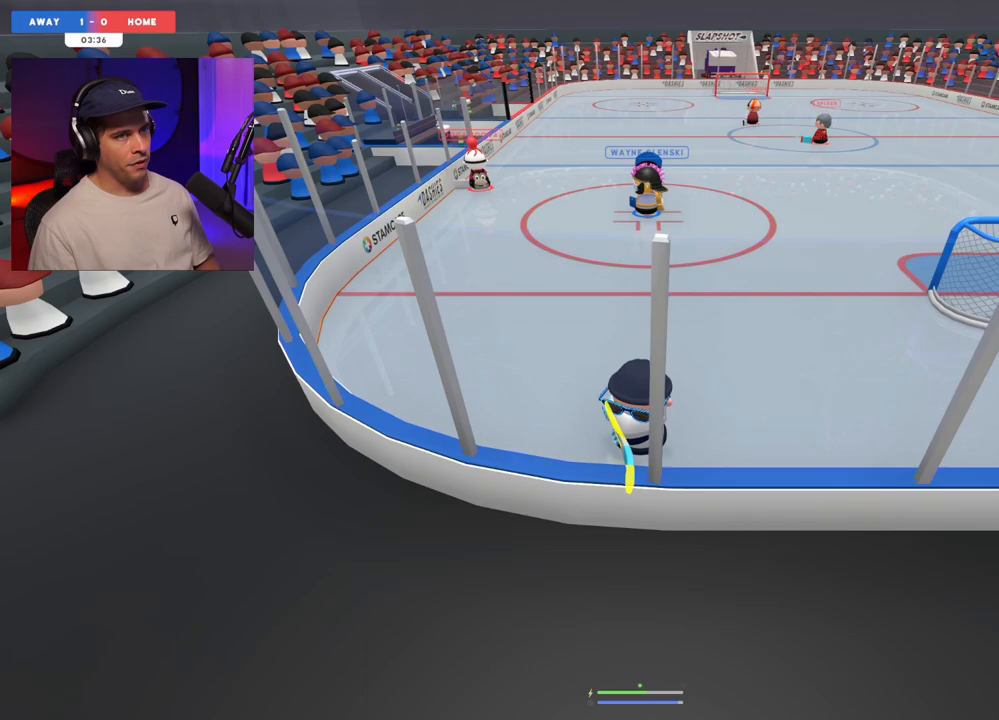
{"buttons": [], "left_stick": "right", "right_stick": "center", "events": [[17, "left_stick", "center"], [167, "left_stick", "right"], [267, "right_stick", "center"]]}
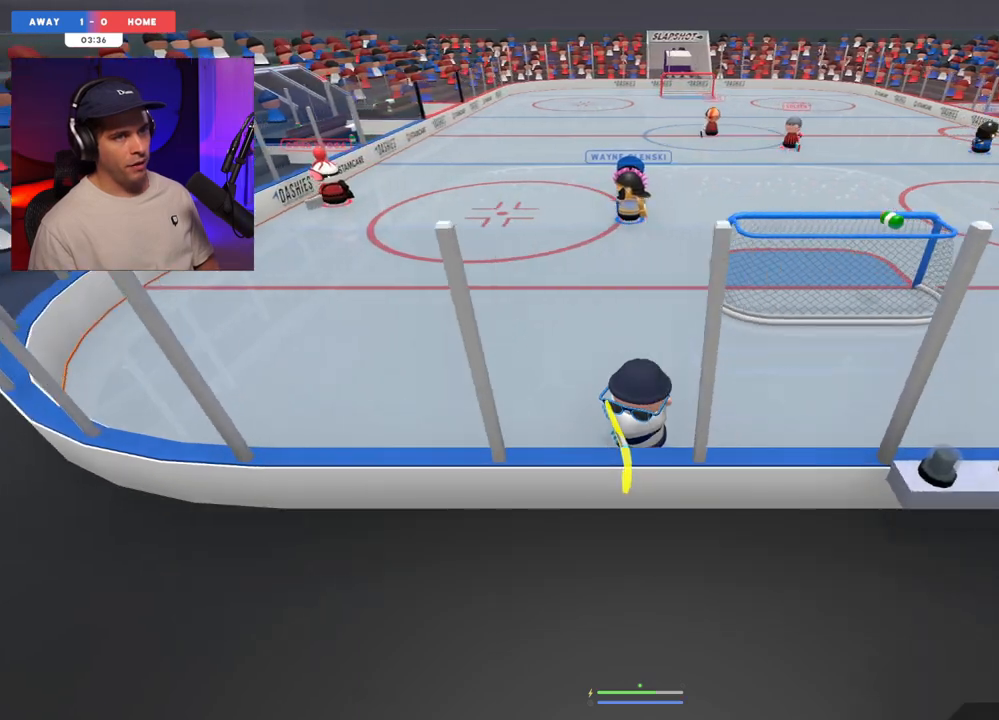
{"buttons": [], "left_stick": "up", "right_stick": "center", "events": [[317, "left_stick", "up-right"], [450, "left_stick", "up"]]}
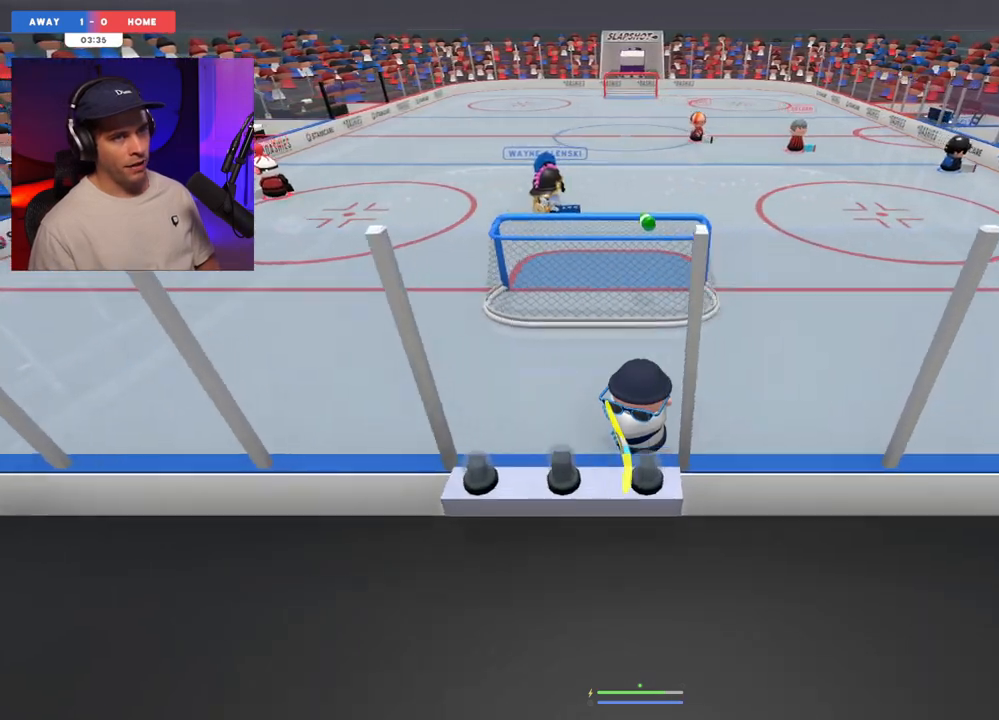
{"buttons": [], "left_stick": "down-left", "right_stick": "center", "events": [[150, "left_stick", "up-right"], [333, "left_stick", "up-left"], [467, "left_stick", "down-left"]]}
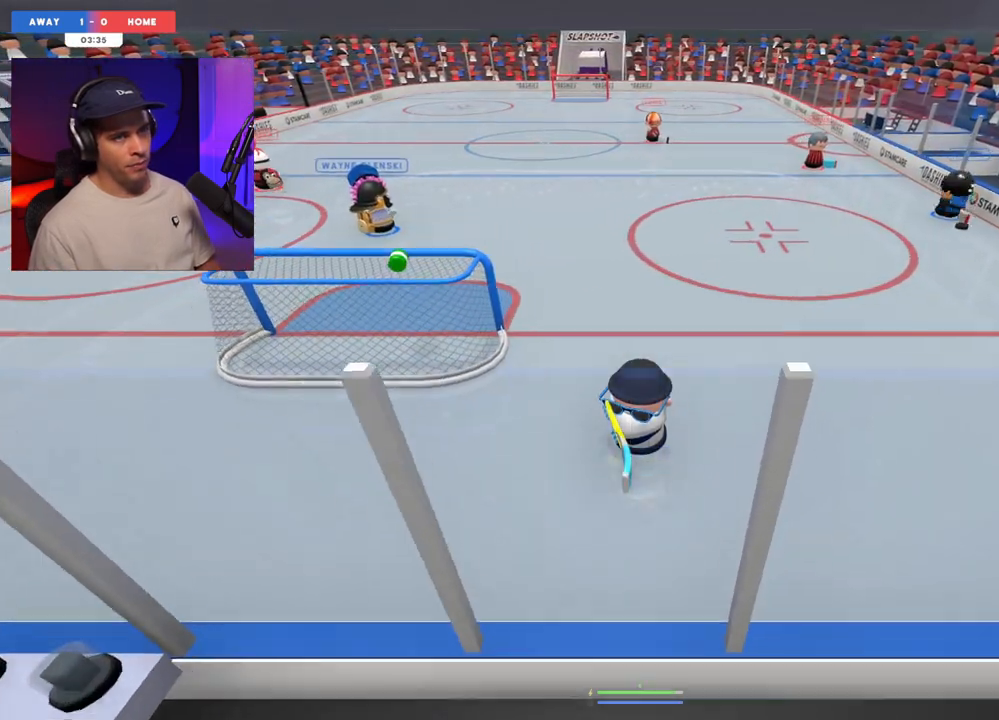
{"buttons": [], "left_stick": "down-left", "right_stick": "down", "events": [[150, "right_stick", "left"], [167, "left_stick", "left"], [217, "right_stick", "down-left"], [400, "left_stick", "down-left"], [400, "right_stick", "down"]]}
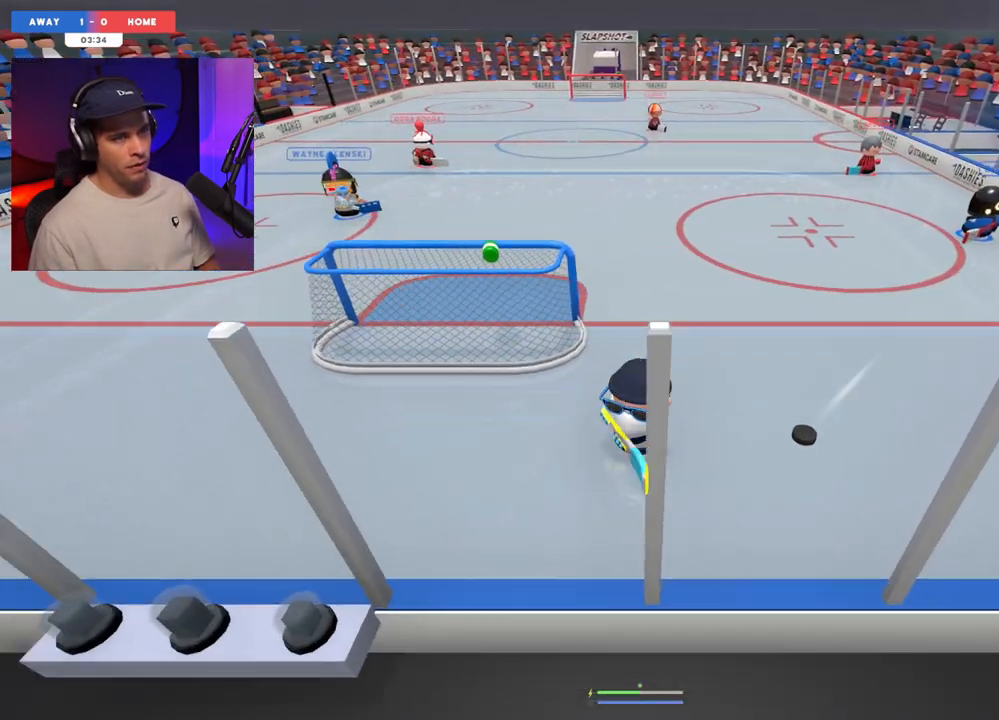
{"buttons": [], "left_stick": "up-left", "right_stick": "down-left", "events": [[133, "left_stick", "left"], [217, "right_stick", "down-left"], [483, "left_stick", "up-left"]]}
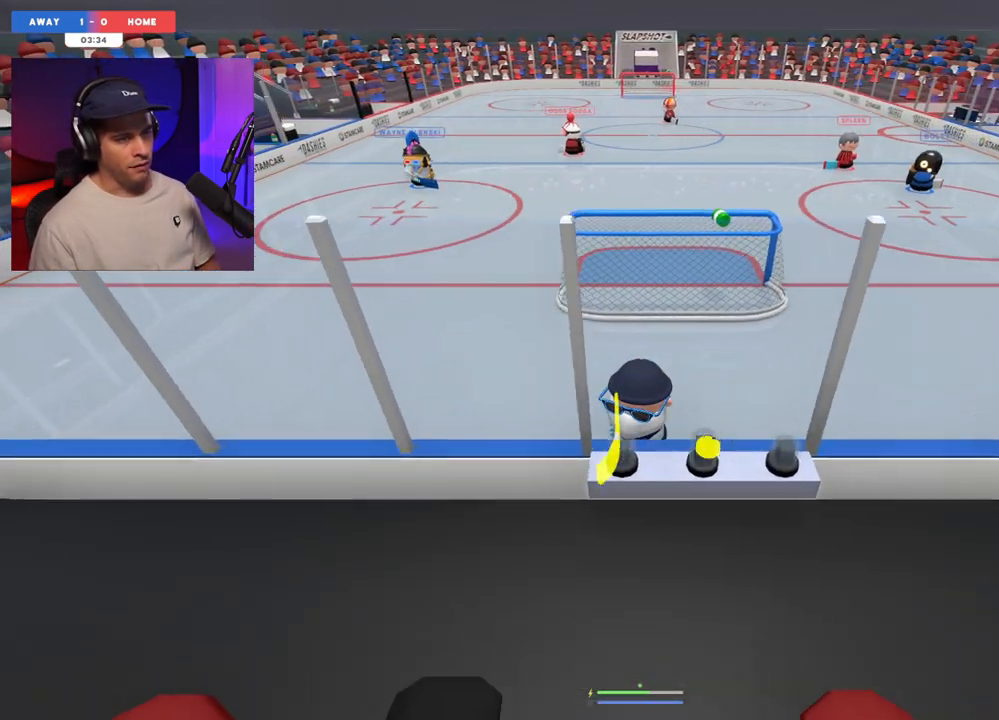
{"buttons": ["L2"], "left_stick": "down-right", "right_stick": "down-right", "events": [[117, "left_stick", "up-right"], [200, "right_stick", "down-right"], [233, "left_stick", "down-right"], [267, "L2", "down"]]}
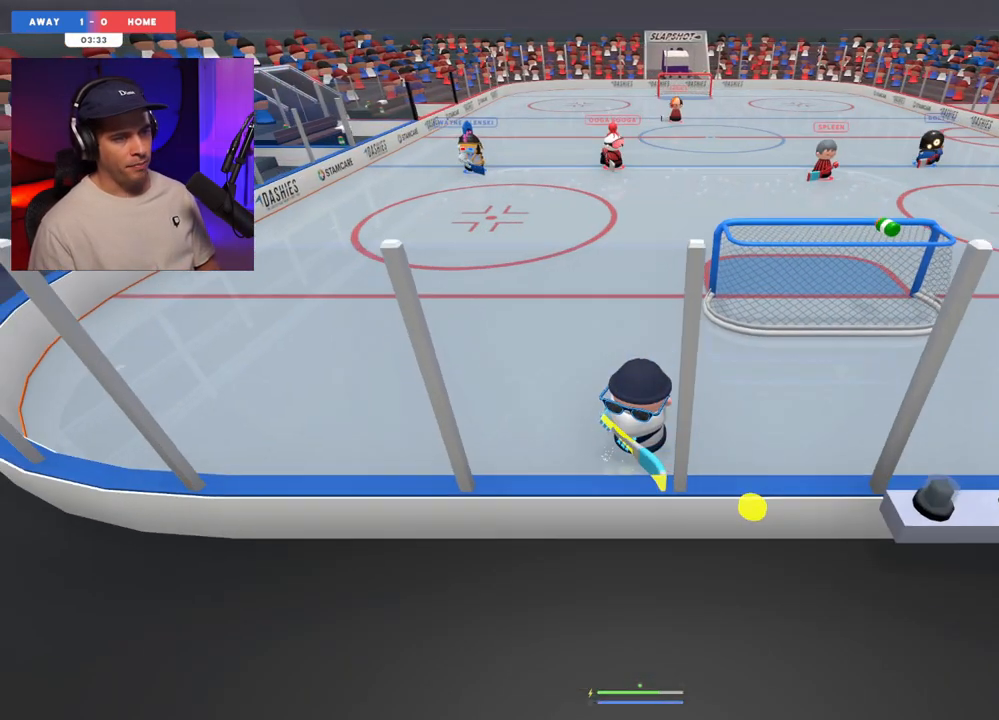
{"buttons": [], "left_stick": "up-right", "right_stick": "down-right", "events": [[167, "L2", "up"], [183, "left_stick", "down"], [367, "left_stick", "right"], [483, "left_stick", "up-right"]]}
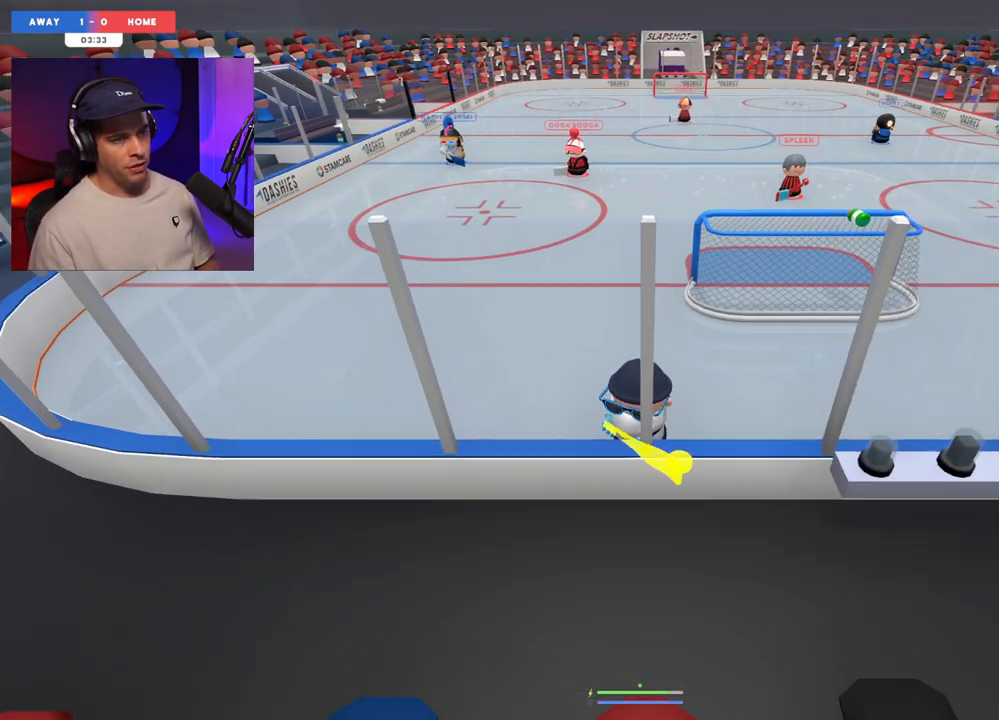
{"buttons": [], "left_stick": "up-right", "right_stick": "right", "events": [[117, "right_stick", "right"]]}
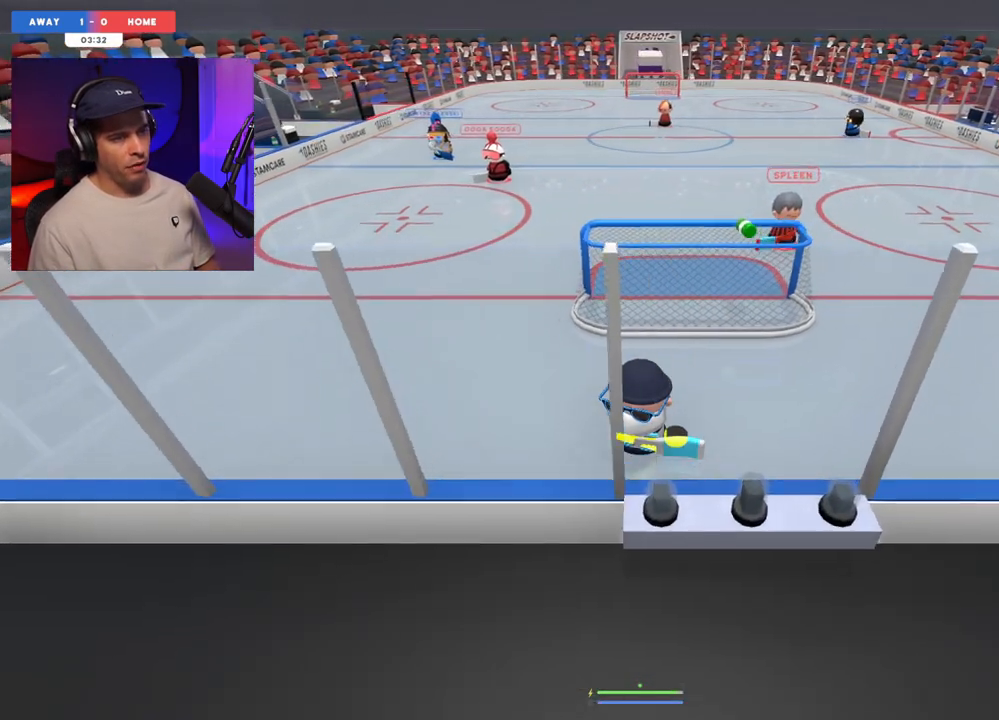
{"buttons": [], "left_stick": "up-right", "right_stick": "down-right", "events": [[283, "right_stick", "down-right"]]}
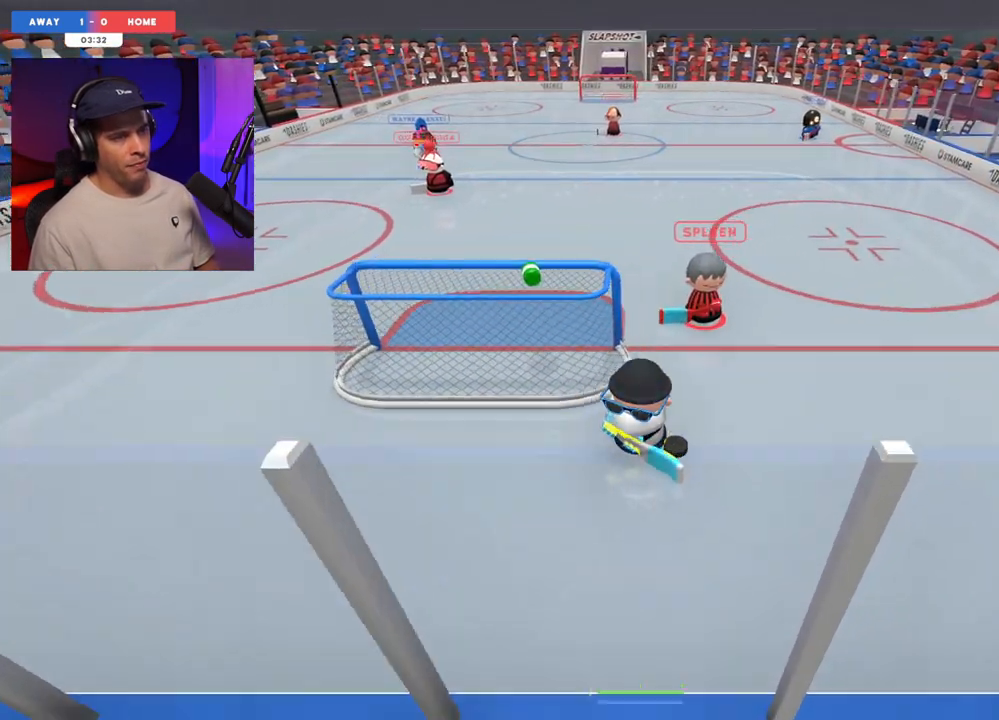
{"buttons": [], "left_stick": "up-right", "right_stick": "right", "events": [[50, "L1", "down"], [133, "right_stick", "down"], [183, "L1", "up"], [183, "right_stick", "down-right"], [283, "right_stick", "right"]]}
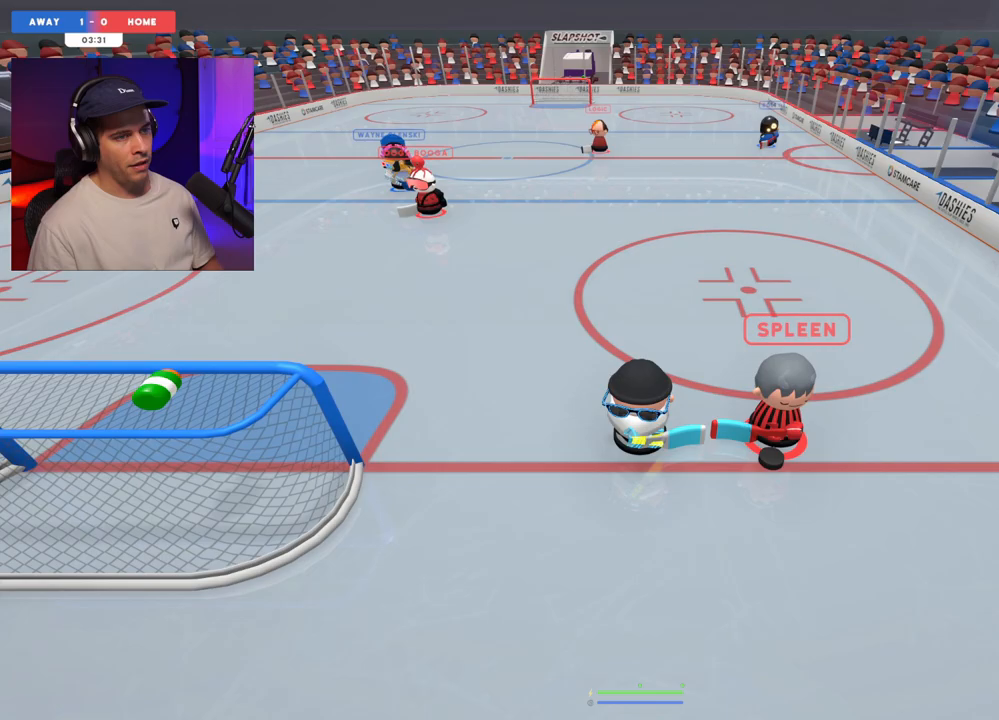
{"buttons": [], "left_stick": "down", "right_stick": "down-left", "events": [[217, "L2", "down"], [233, "left_stick", "down-right"], [283, "left_stick", "down"], [283, "right_stick", "up-left"], [317, "R2", "down"], [383, "L2", "up"], [400, "R2", "up"], [433, "right_stick", "down-left"]]}
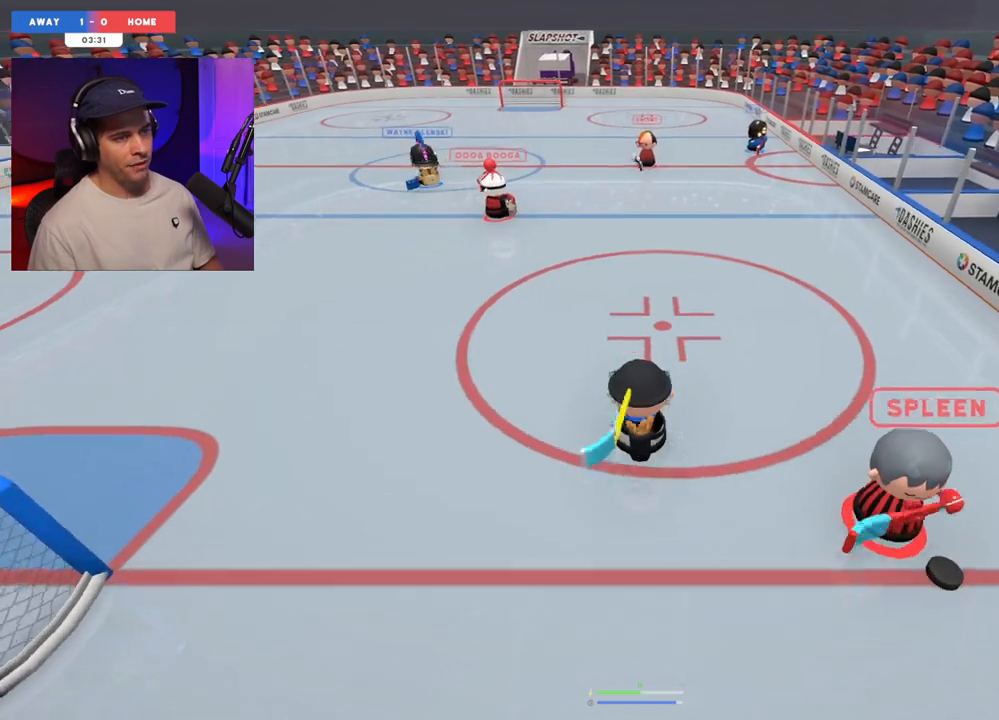
{"buttons": [], "left_stick": "up", "right_stick": "up", "events": [[33, "right_stick", "down-right"], [83, "left_stick", "right"], [167, "right_stick", "up-right"], [183, "left_stick", "up-right"], [283, "right_stick", "up"], [417, "left_stick", "up"]]}
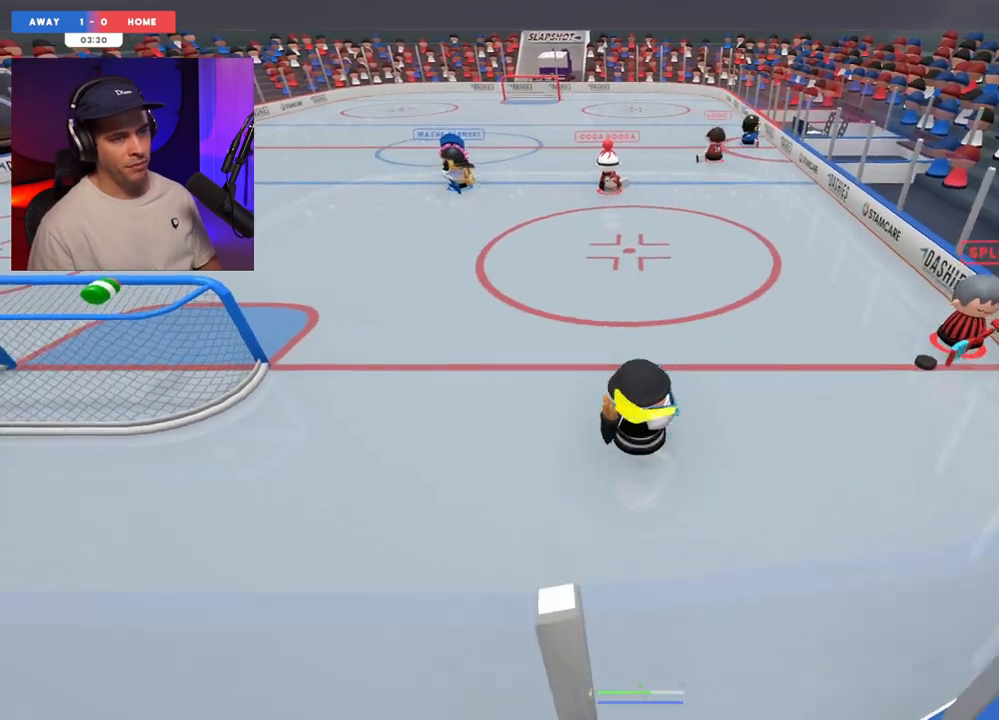
{"buttons": [], "left_stick": "center", "right_stick": "left", "events": [[17, "left_stick", "up-left"], [33, "right_stick", "center"], [300, "right_stick", "left"], [367, "left_stick", "center"]]}
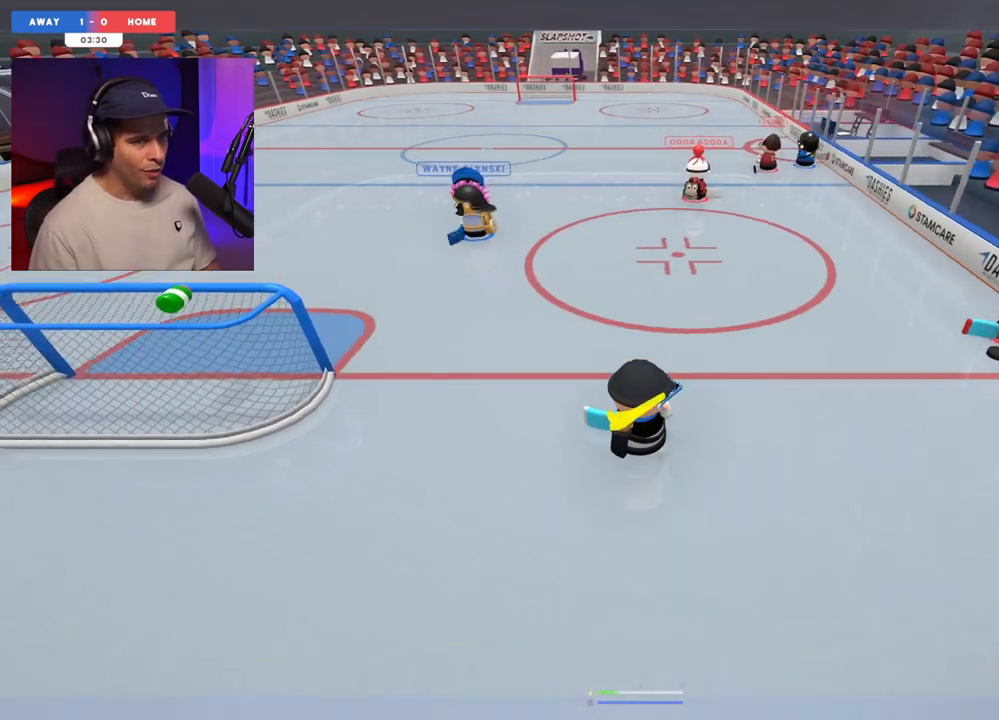
{"buttons": [], "left_stick": "down-left", "right_stick": "down-right", "events": [[83, "left_stick", "right"], [200, "R2", "down"], [383, "R2", "up"], [400, "right_stick", "center"], [483, "right_stick", "down-right"], [500, "left_stick", "down-left"]]}
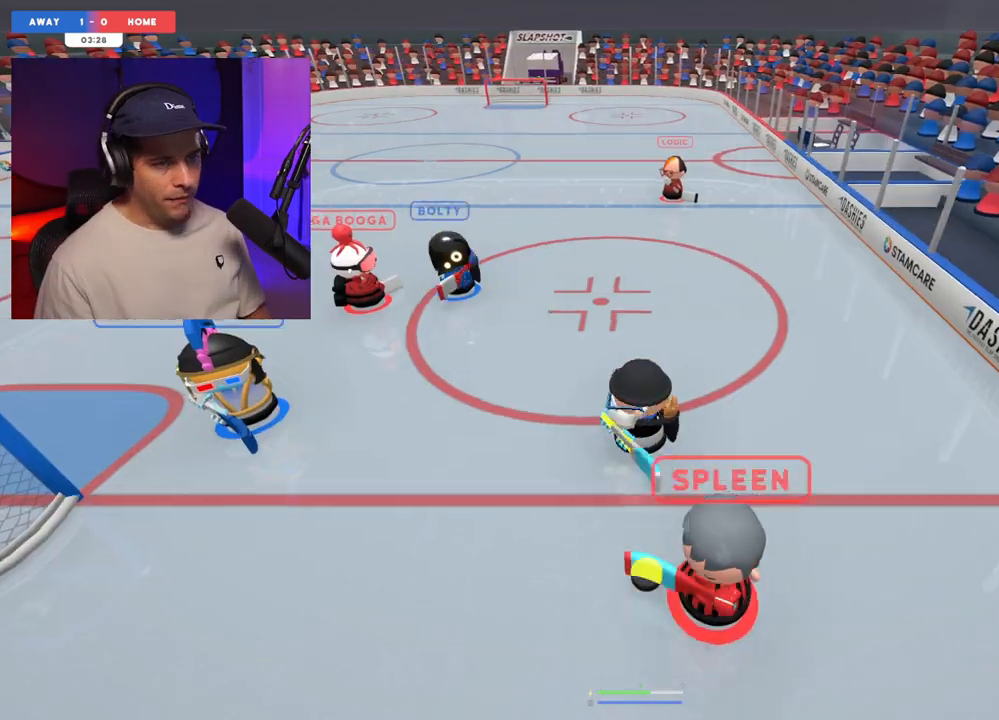
{"buttons": [], "left_stick": "left", "right_stick": "left", "events": [[117, "left_stick", "left"], [117, "right_stick", "left"]]}